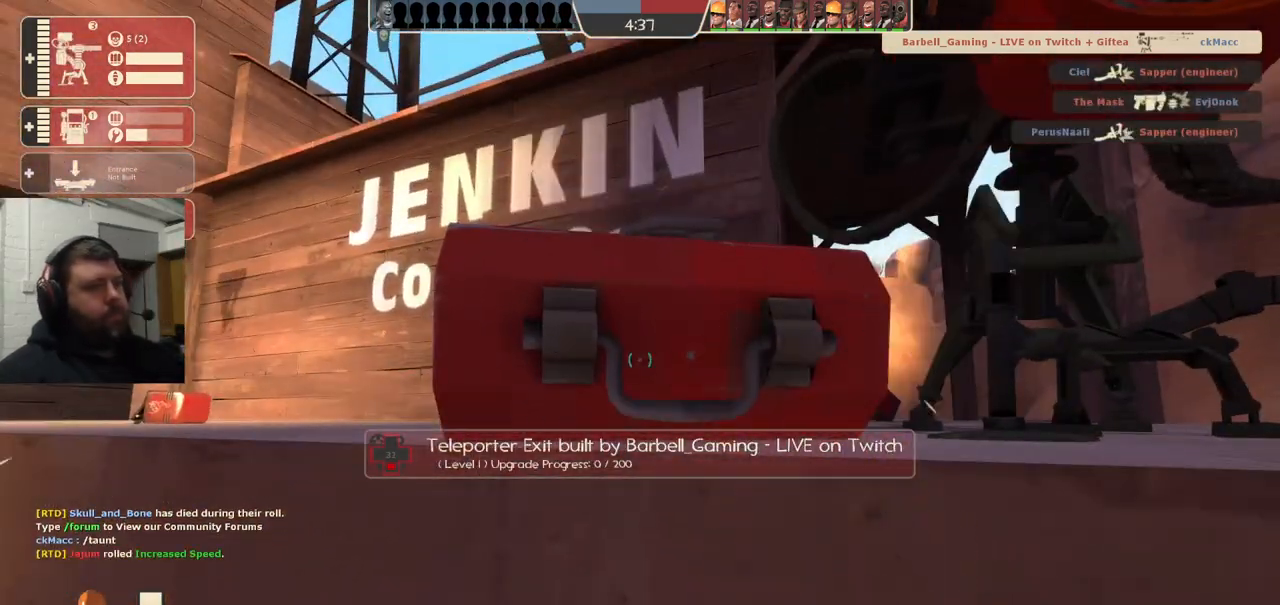
Gameplay with a controller (PlayStation layout); each line is a JSON object with the inputs held at the frame after it. "events" lists button and stick changes between this image and that frame as [ms after this image, input, new state], when the widget could be followed in between. Not read: L1.
{"buttons": [], "left_stick": "up-left", "right_stick": "left", "events": [[317, "R2", "up"], [317, "right_stick", "left"], [400, "left_stick", "up-left"]]}
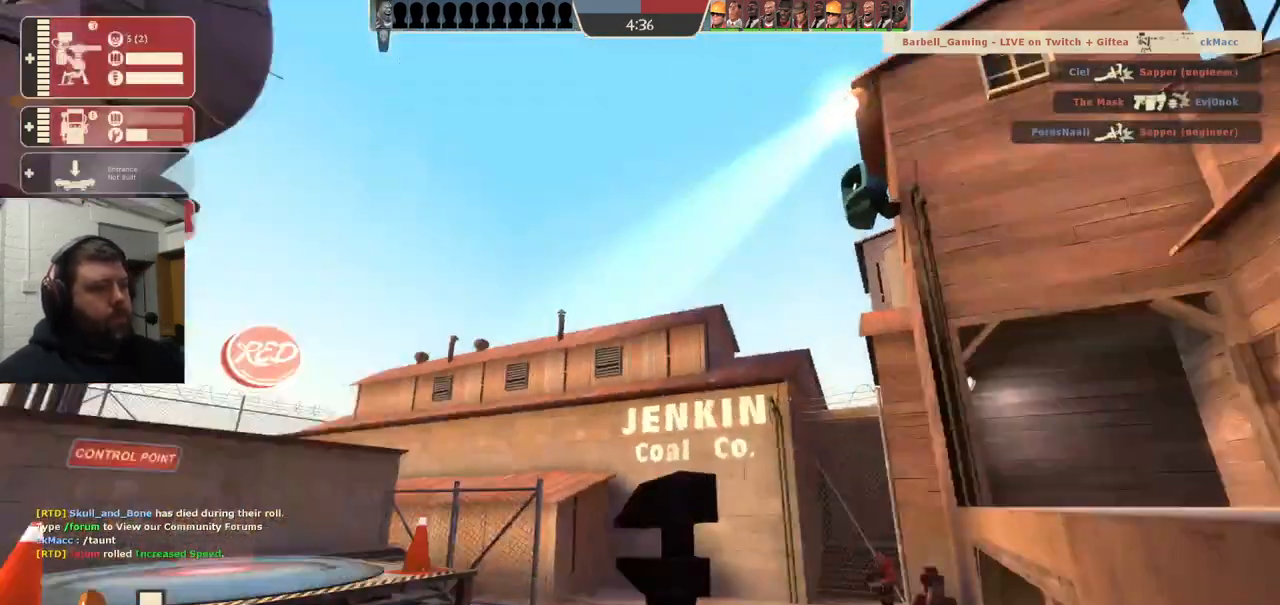
{"buttons": [], "left_stick": "up", "right_stick": "center", "events": [[33, "left_stick", "up"], [33, "right_stick", "center"]]}
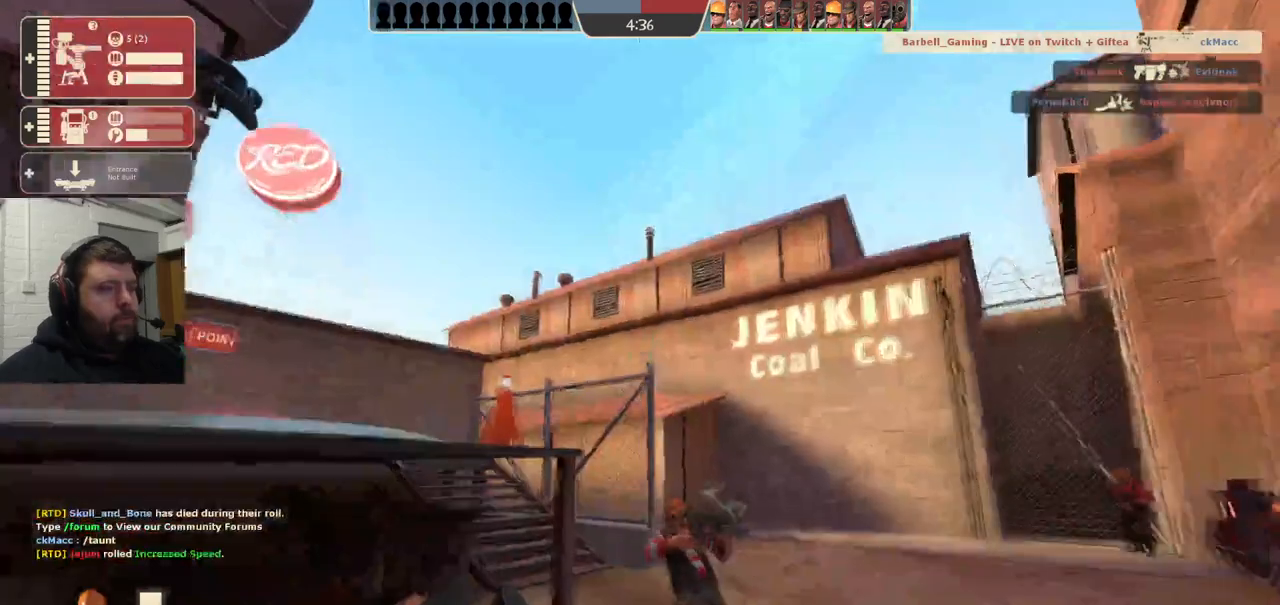
{"buttons": [], "left_stick": "up", "right_stick": "center", "events": [[183, "DPAD_LEFT", "down"], [250, "DPAD_LEFT", "up"]]}
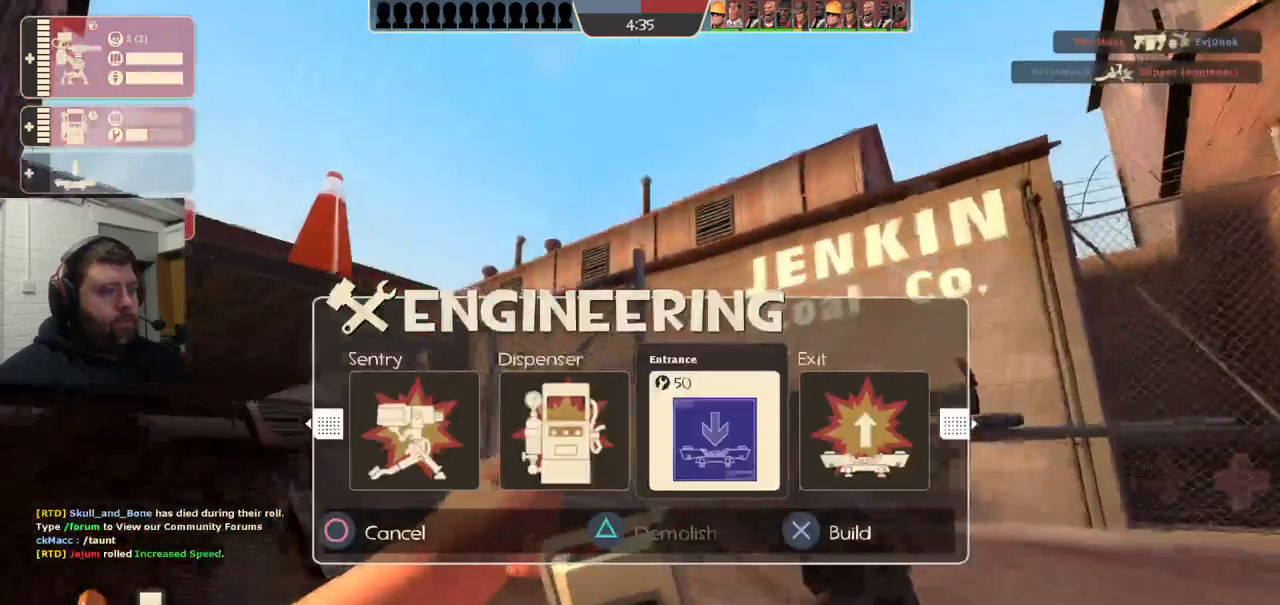
{"buttons": [], "left_stick": "up-right", "right_stick": "center", "events": [[317, "R2", "down"], [350, "left_stick", "up-right"], [450, "R2", "up"]]}
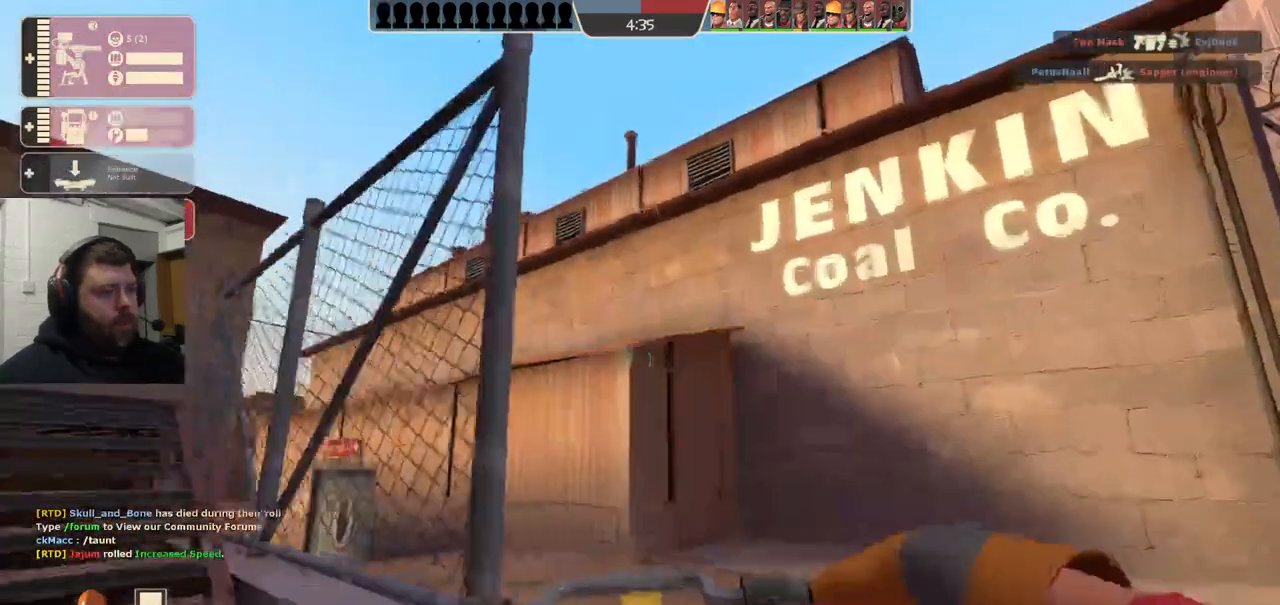
{"buttons": [], "left_stick": "up", "right_stick": "center", "events": [[117, "right_stick", "up-left"], [250, "left_stick", "up"], [500, "right_stick", "center"]]}
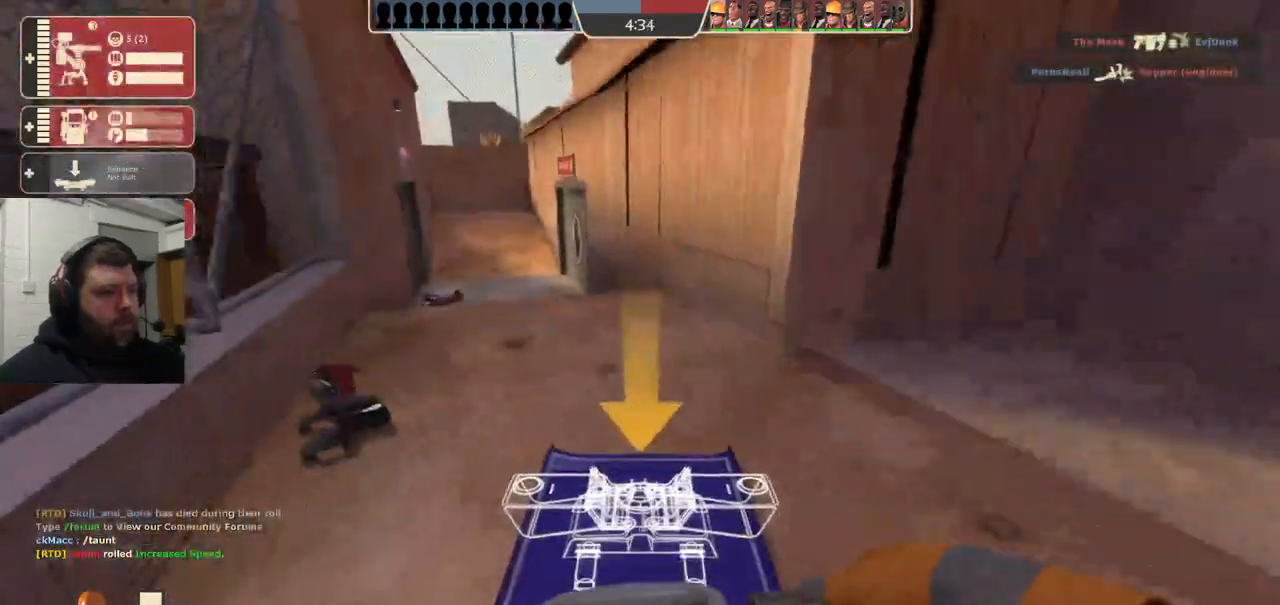
{"buttons": [], "left_stick": "up", "right_stick": "center", "events": [[167, "right_stick", "up-left"], [317, "right_stick", "center"]]}
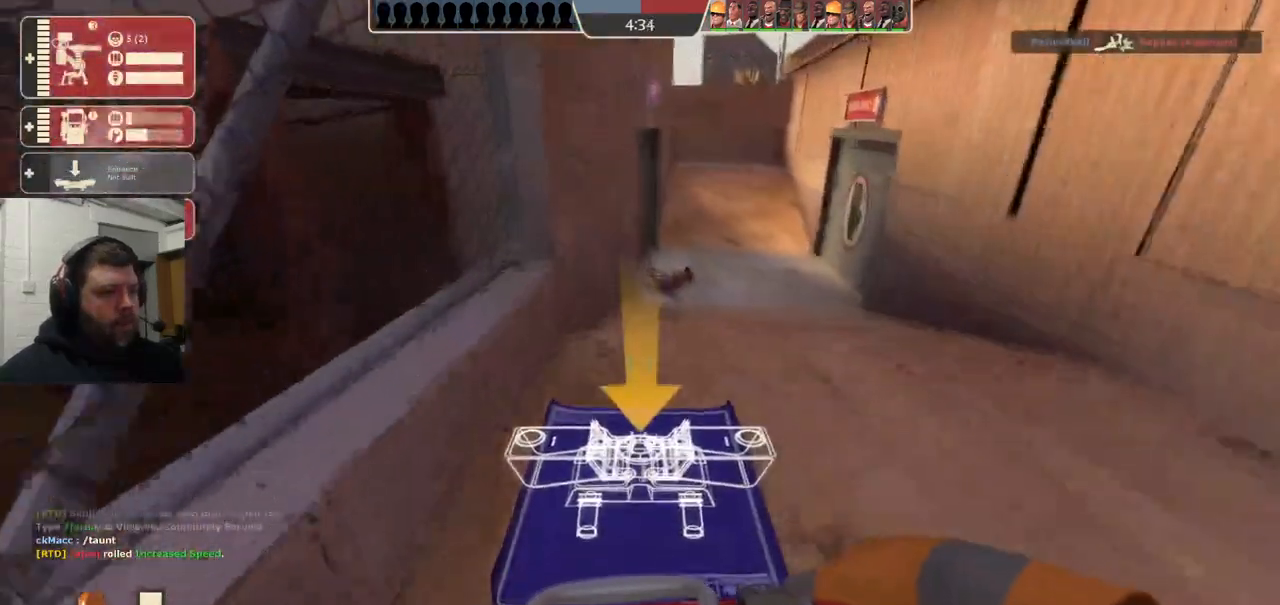
{"buttons": [], "left_stick": "up", "right_stick": "center", "events": []}
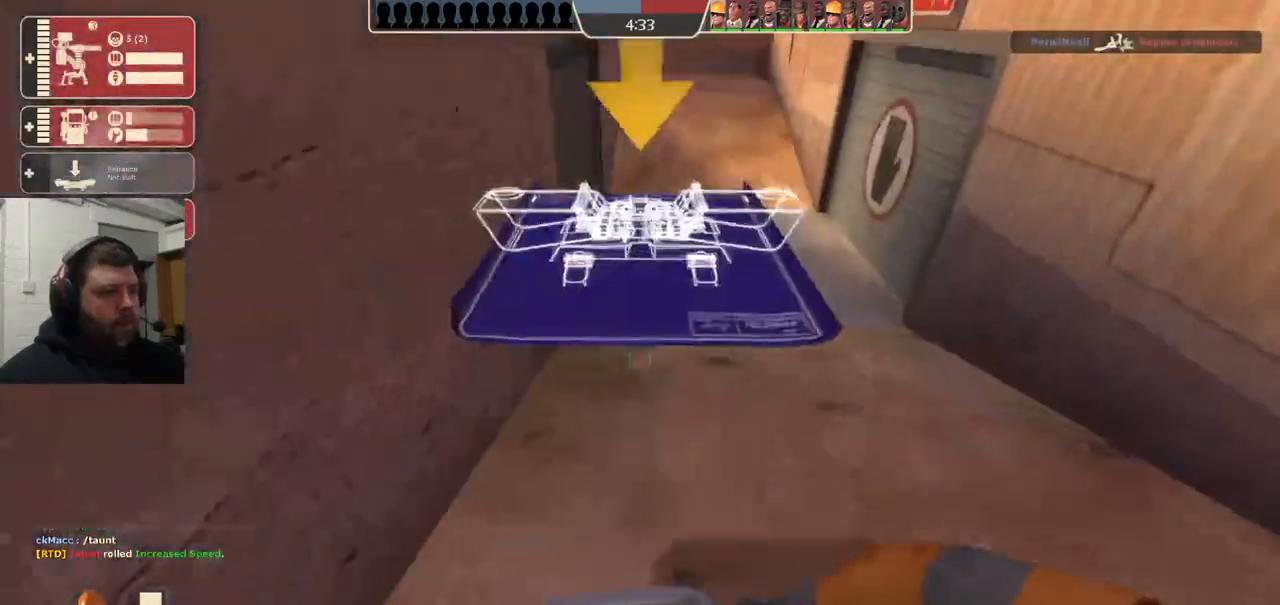
{"buttons": [], "left_stick": "up", "right_stick": "center", "events": []}
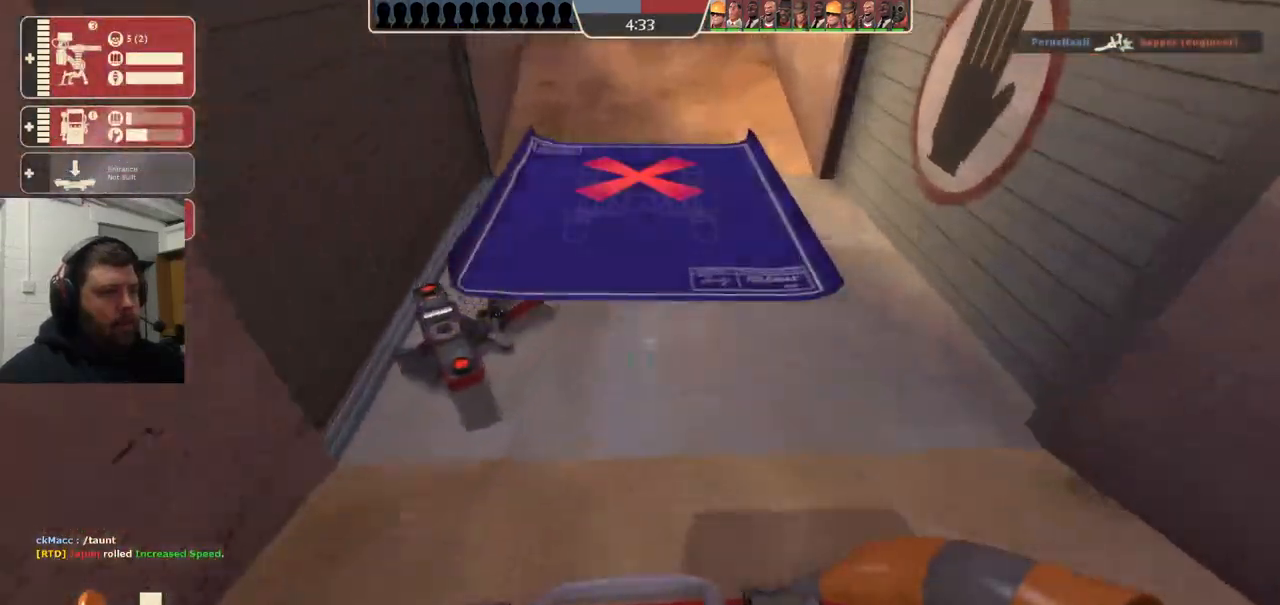
{"buttons": [], "left_stick": "left", "right_stick": "center", "events": [[167, "R2", "down"], [250, "R2", "up"], [317, "left_stick", "up-left"], [333, "R2", "down"], [417, "R2", "up"], [433, "left_stick", "center"], [483, "left_stick", "left"]]}
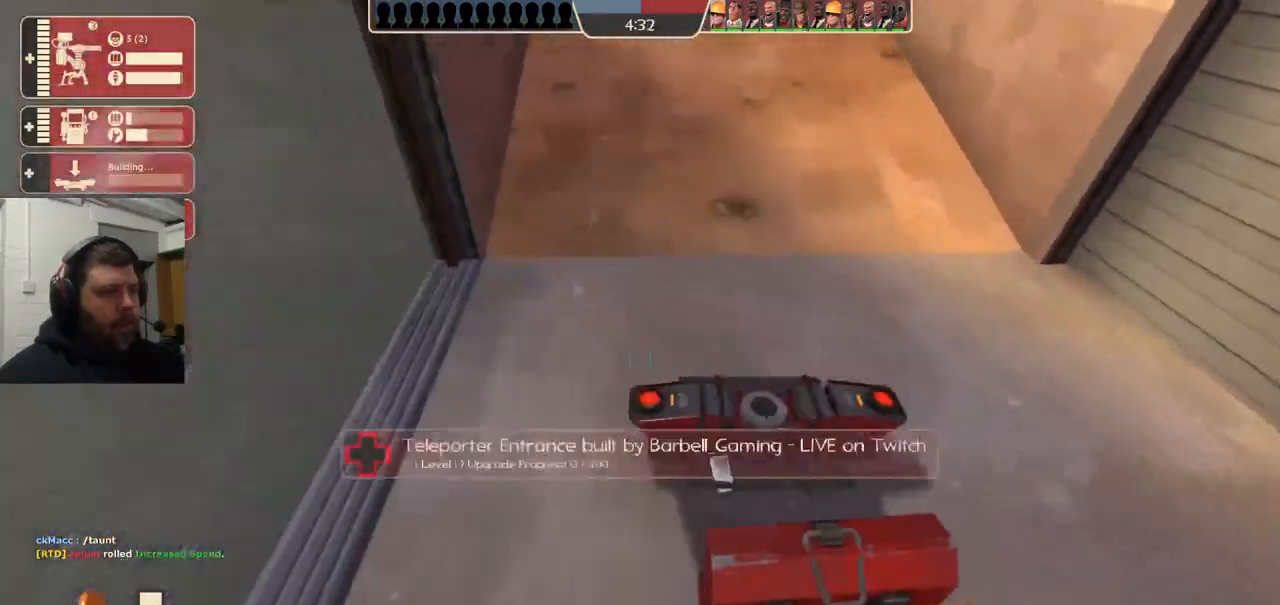
{"buttons": [], "left_stick": "down-right", "right_stick": "right", "events": [[33, "left_stick", "down-left"], [50, "right_stick", "right"], [317, "right_stick", "center"], [383, "right_stick", "right"], [467, "left_stick", "down-right"]]}
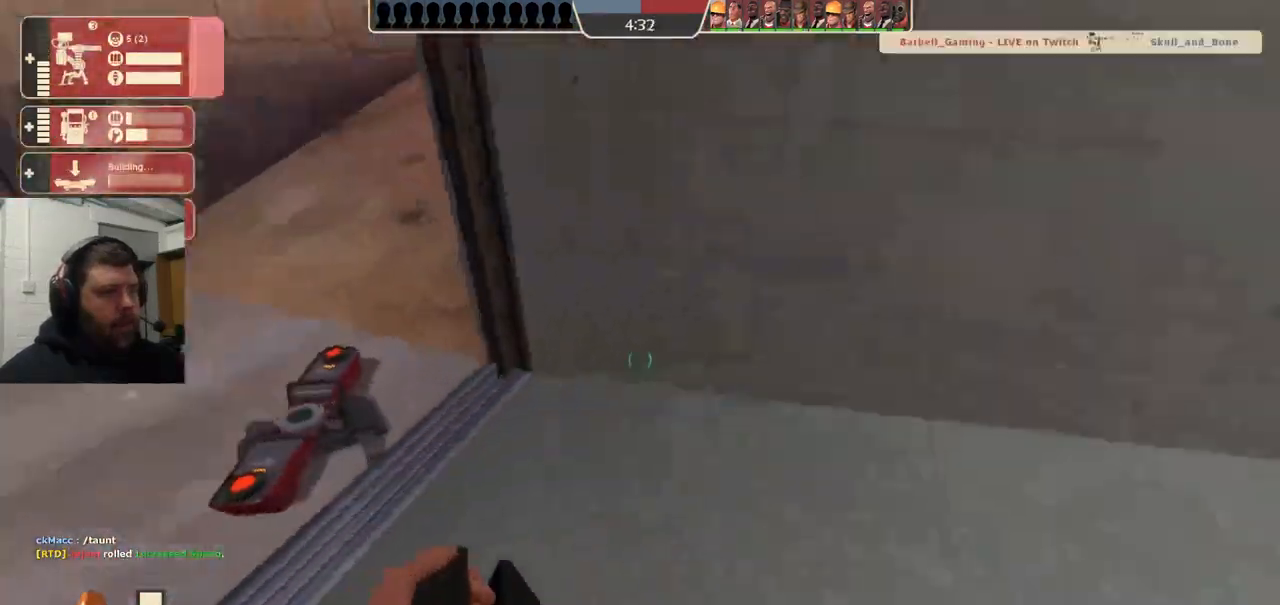
{"buttons": [], "left_stick": "up-right", "right_stick": "center", "events": [[100, "right_stick", "center"], [150, "left_stick", "up-right"]]}
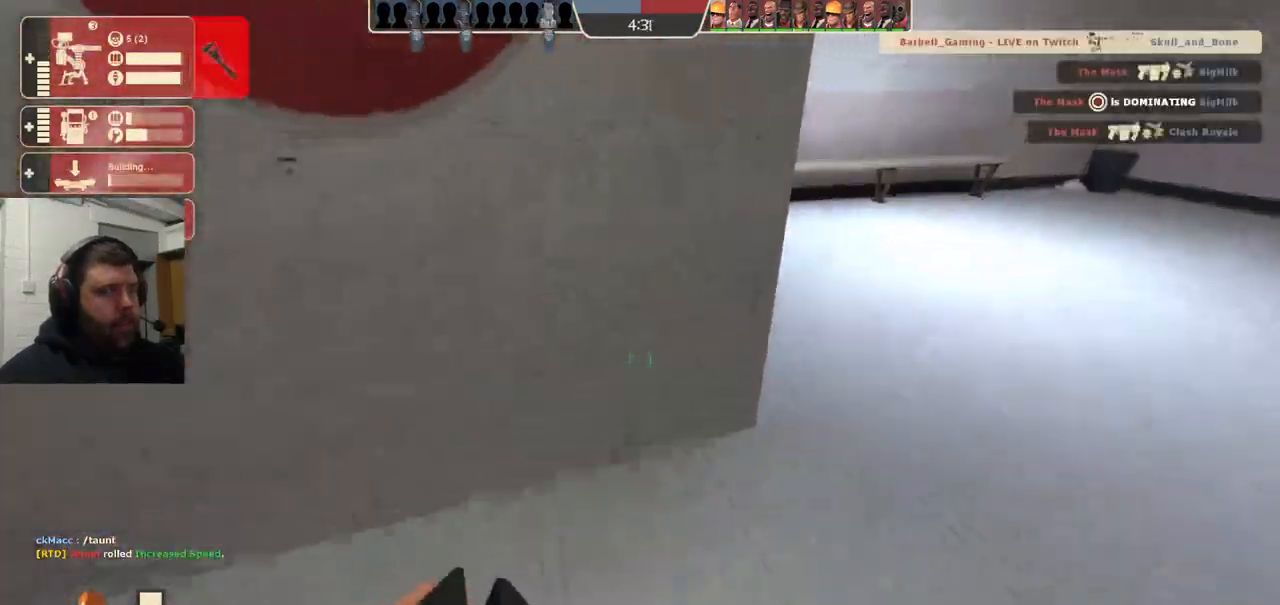
{"buttons": [], "left_stick": "up", "right_stick": "center", "events": [[217, "right_stick", "down-left"], [367, "left_stick", "up"], [367, "right_stick", "center"]]}
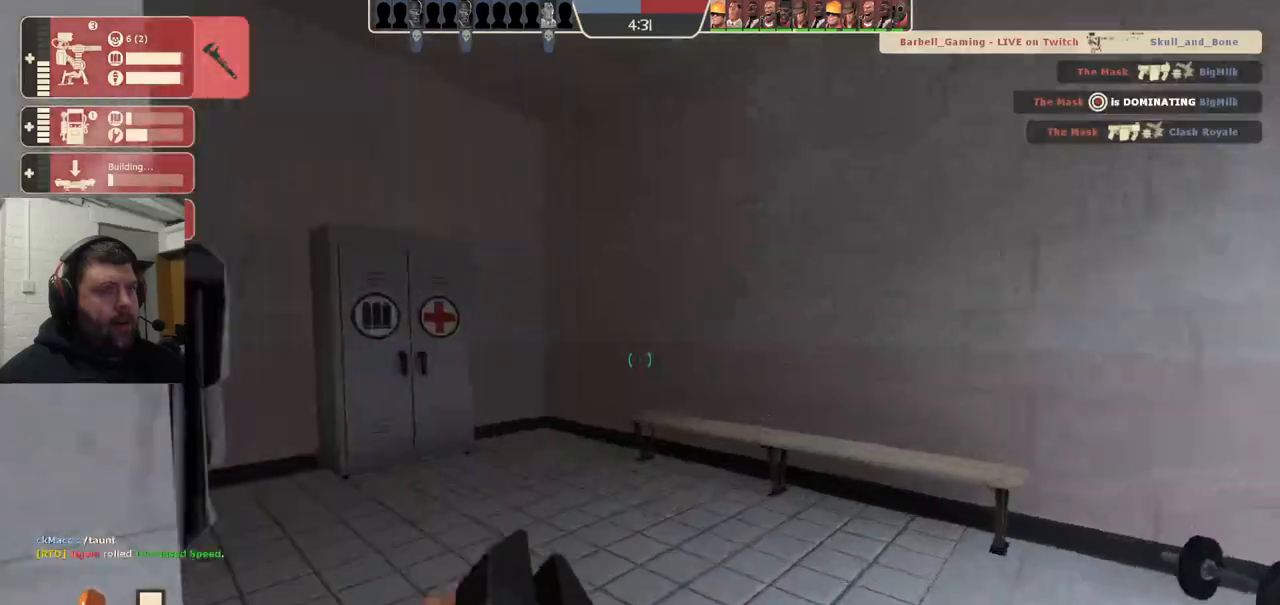
{"buttons": [], "left_stick": "up", "right_stick": "center", "events": [[17, "right_stick", "left"], [150, "right_stick", "center"]]}
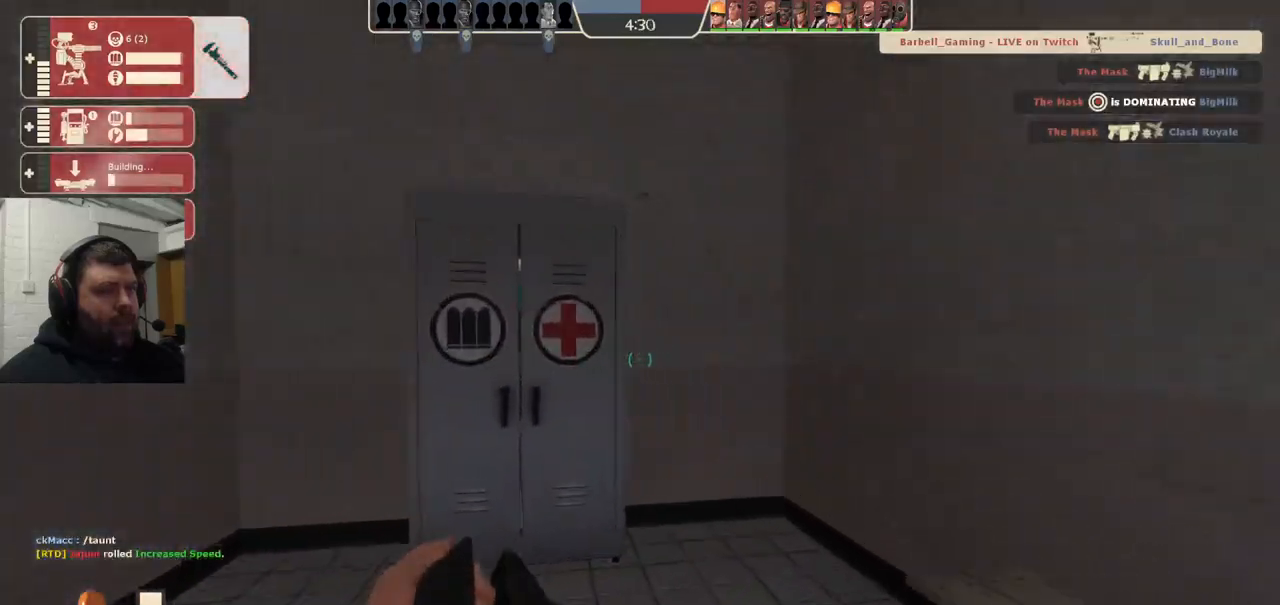
{"buttons": [], "left_stick": "up-left", "right_stick": "center", "events": [[183, "right_stick", "left"], [400, "left_stick", "up-left"], [417, "right_stick", "center"]]}
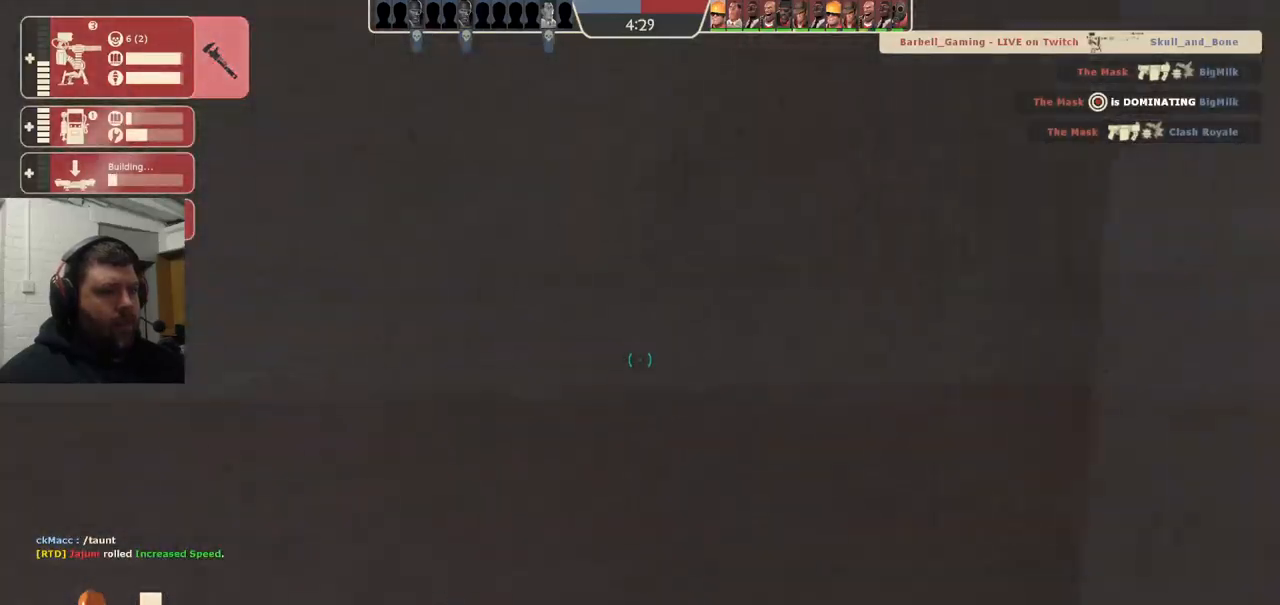
{"buttons": [], "left_stick": "up-left", "right_stick": "center", "events": [[33, "right_stick", "left"], [200, "right_stick", "center"]]}
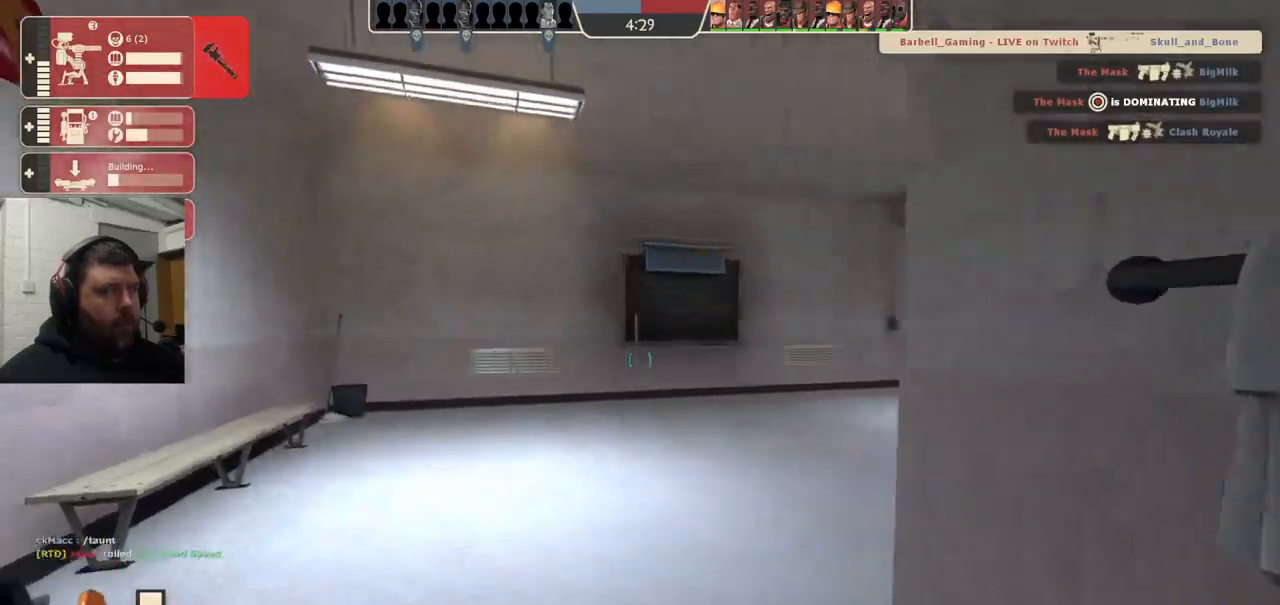
{"buttons": [], "left_stick": "up-left", "right_stick": "center", "events": [[100, "right_stick", "right"], [267, "right_stick", "center"]]}
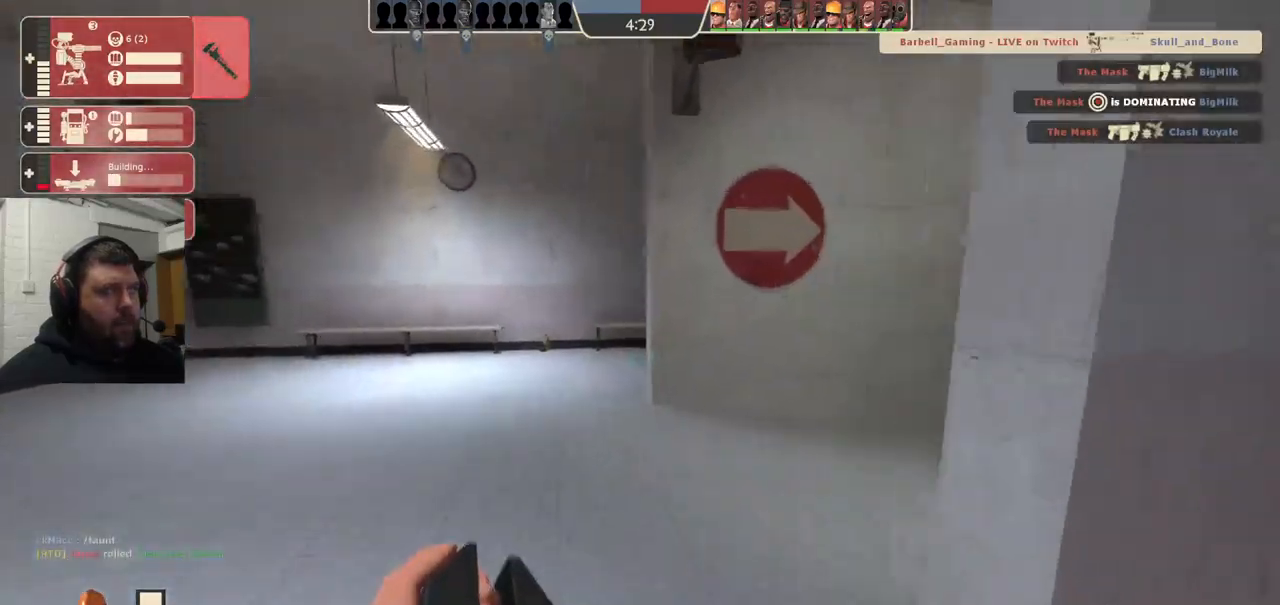
{"buttons": [], "left_stick": "up-left", "right_stick": "center", "events": [[83, "right_stick", "right"], [333, "right_stick", "center"]]}
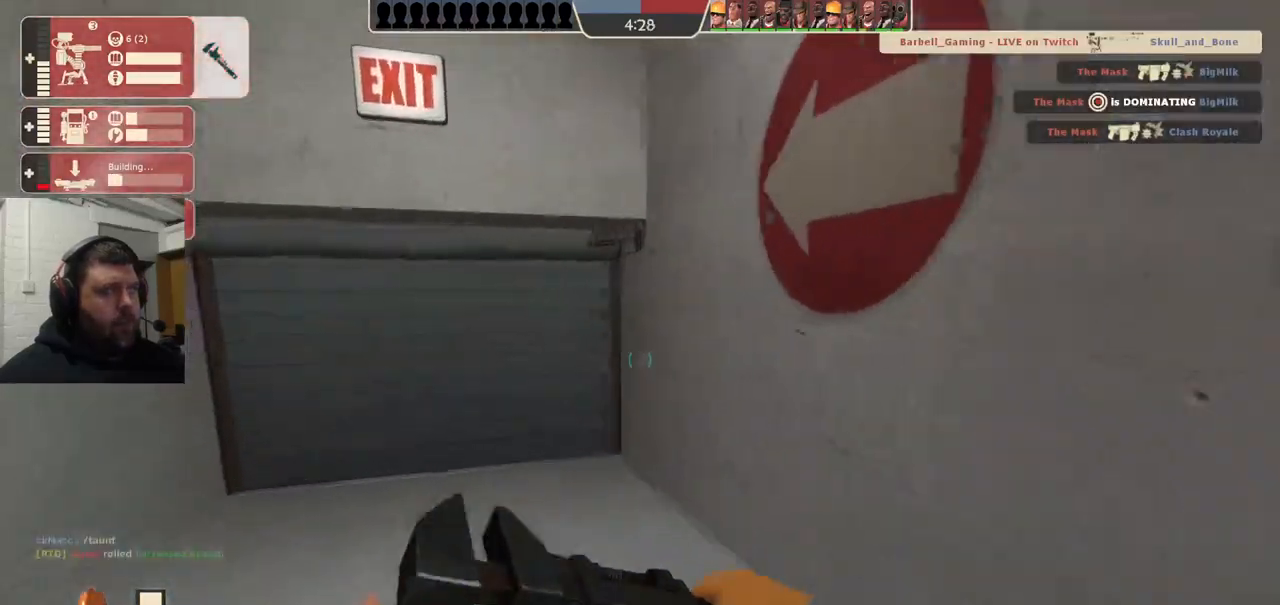
{"buttons": [], "left_stick": "up-left", "right_stick": "right", "events": [[450, "right_stick", "right"]]}
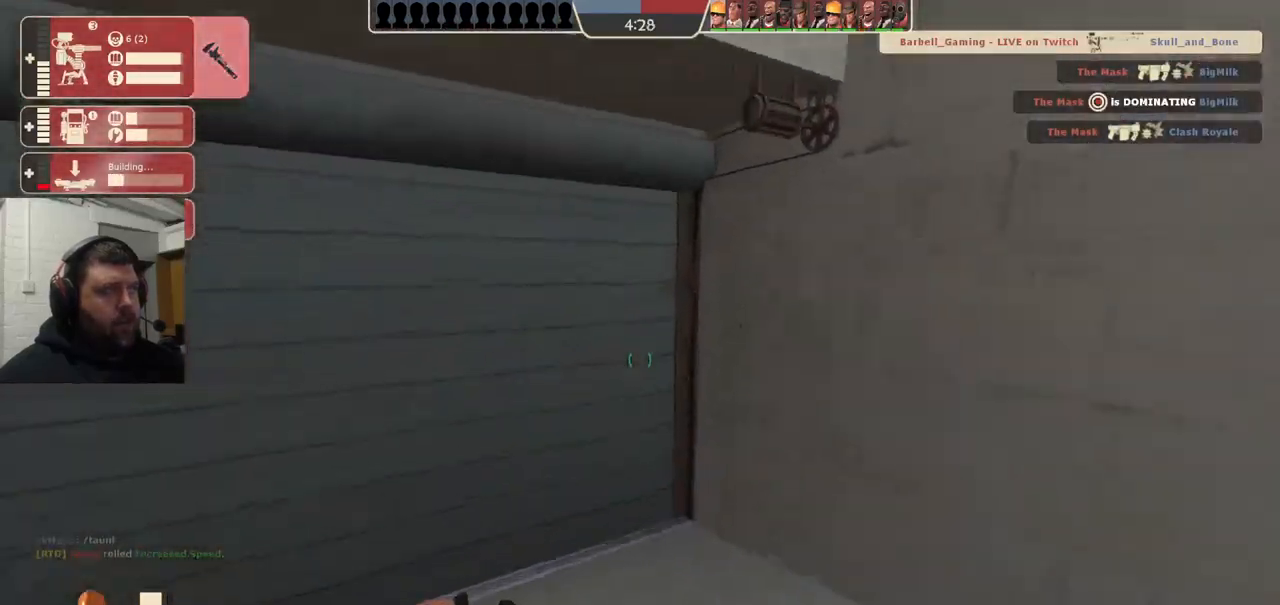
{"buttons": [], "left_stick": "up-left", "right_stick": "center", "events": [[133, "right_stick", "center"]]}
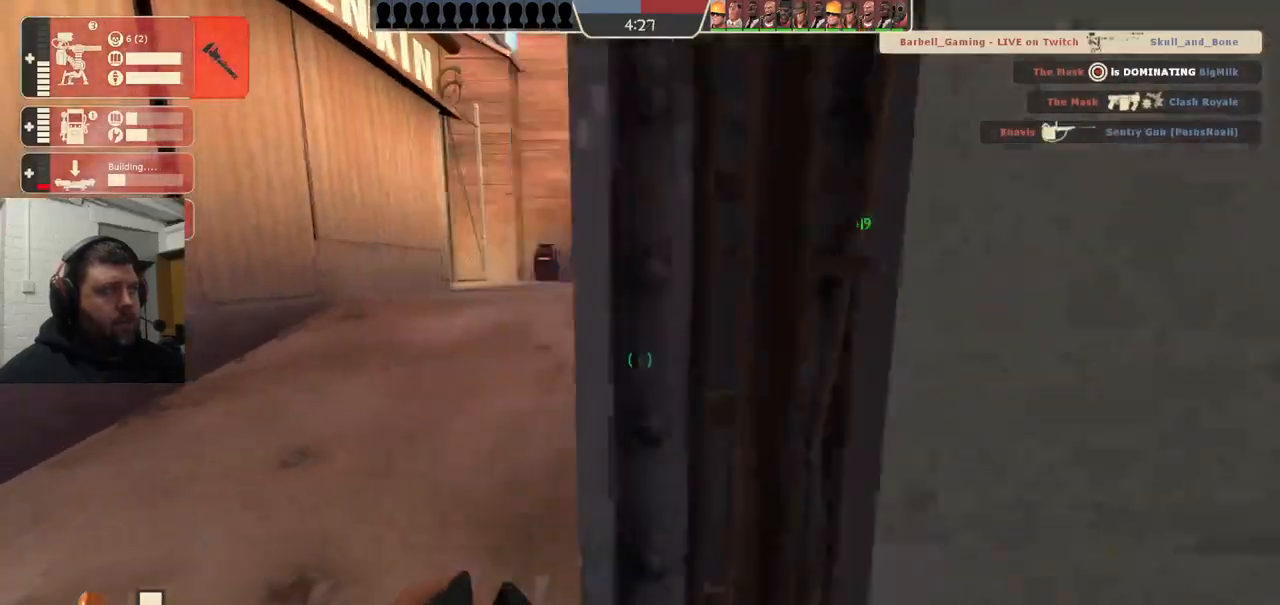
{"buttons": [], "left_stick": "up", "right_stick": "center", "events": [[300, "left_stick", "up"]]}
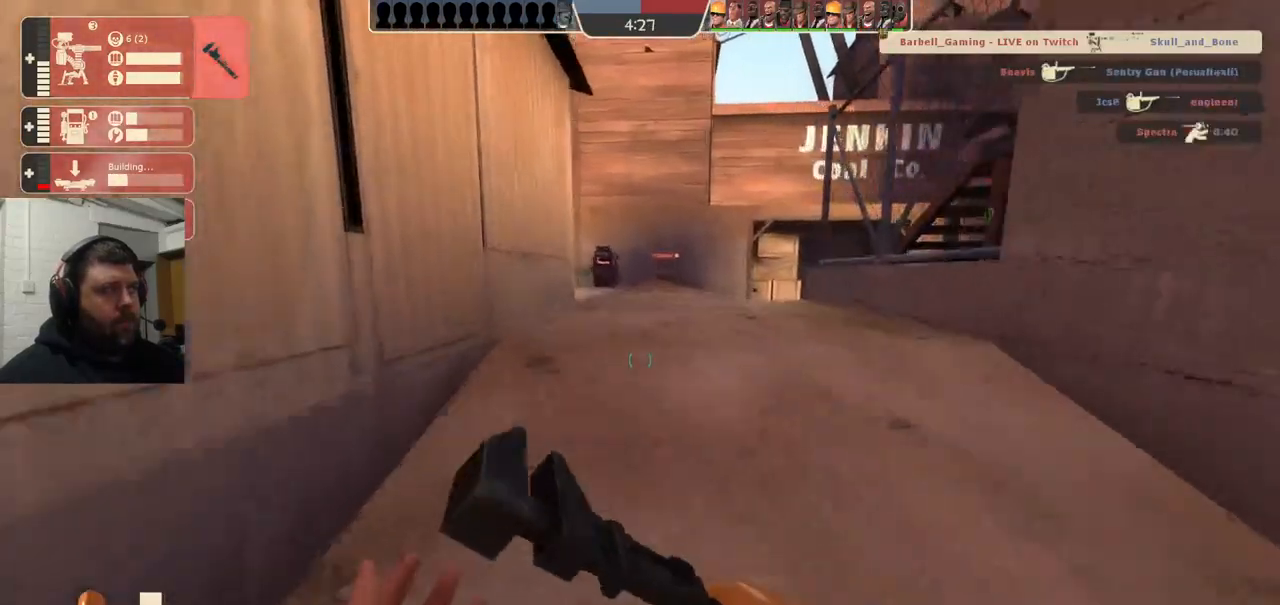
{"buttons": [], "left_stick": "up", "right_stick": "center", "events": []}
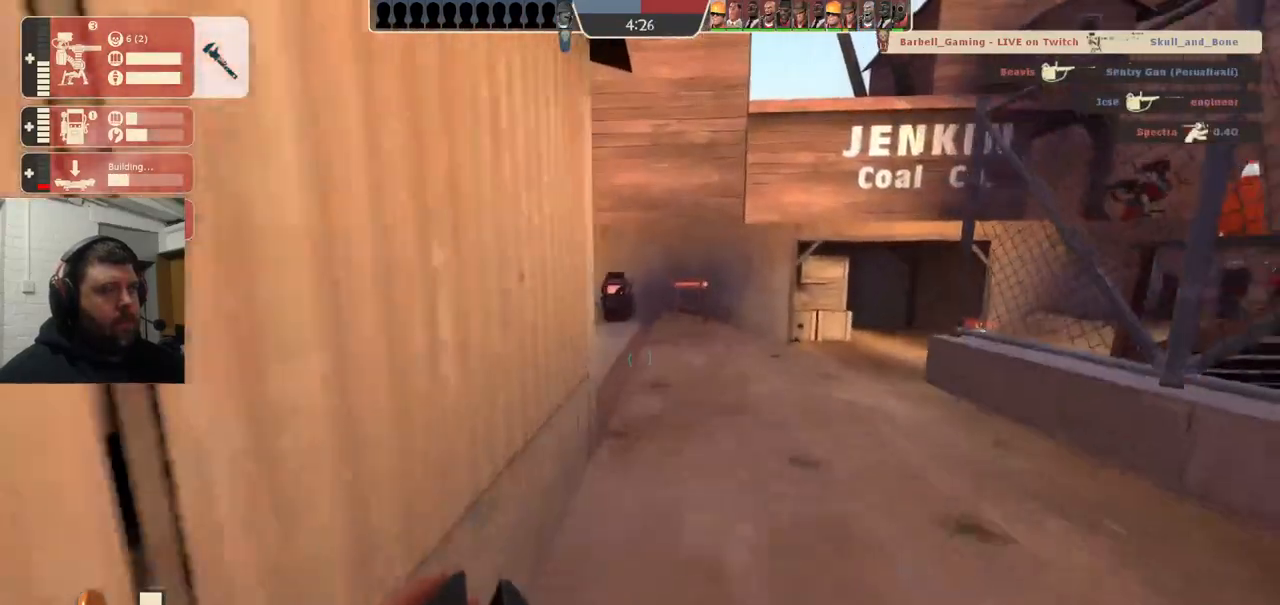
{"buttons": [], "left_stick": "up", "right_stick": "right", "events": [[67, "right_stick", "right"], [217, "right_stick", "center"], [467, "right_stick", "right"]]}
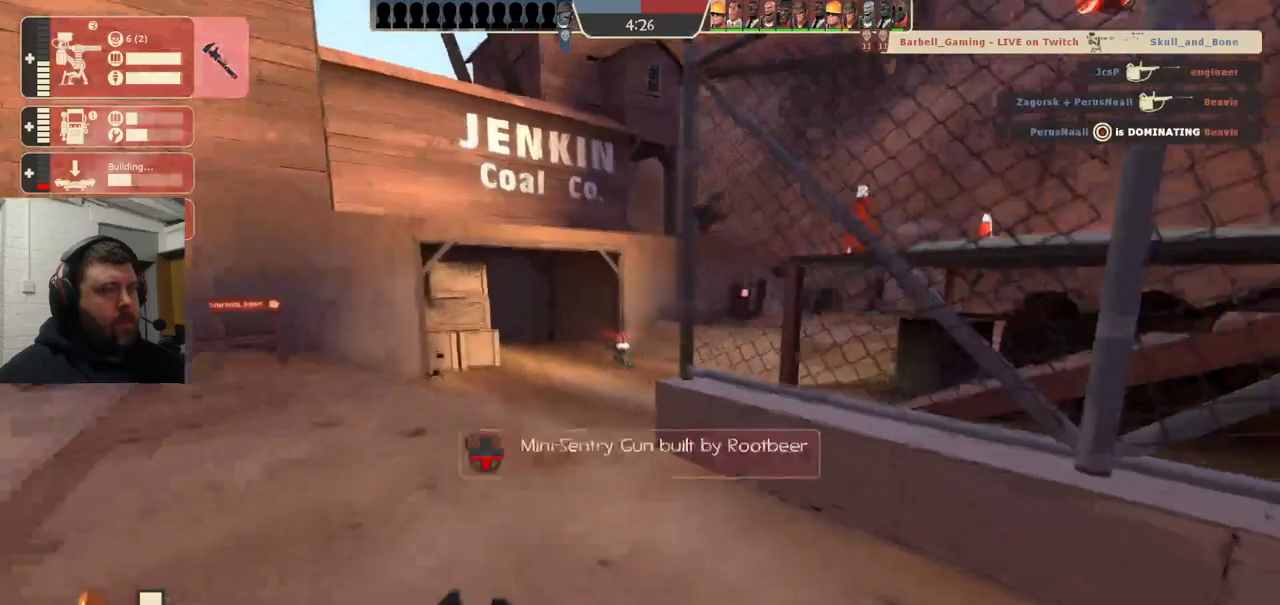
{"buttons": [], "left_stick": "up", "right_stick": "center", "events": [[83, "right_stick", "center"]]}
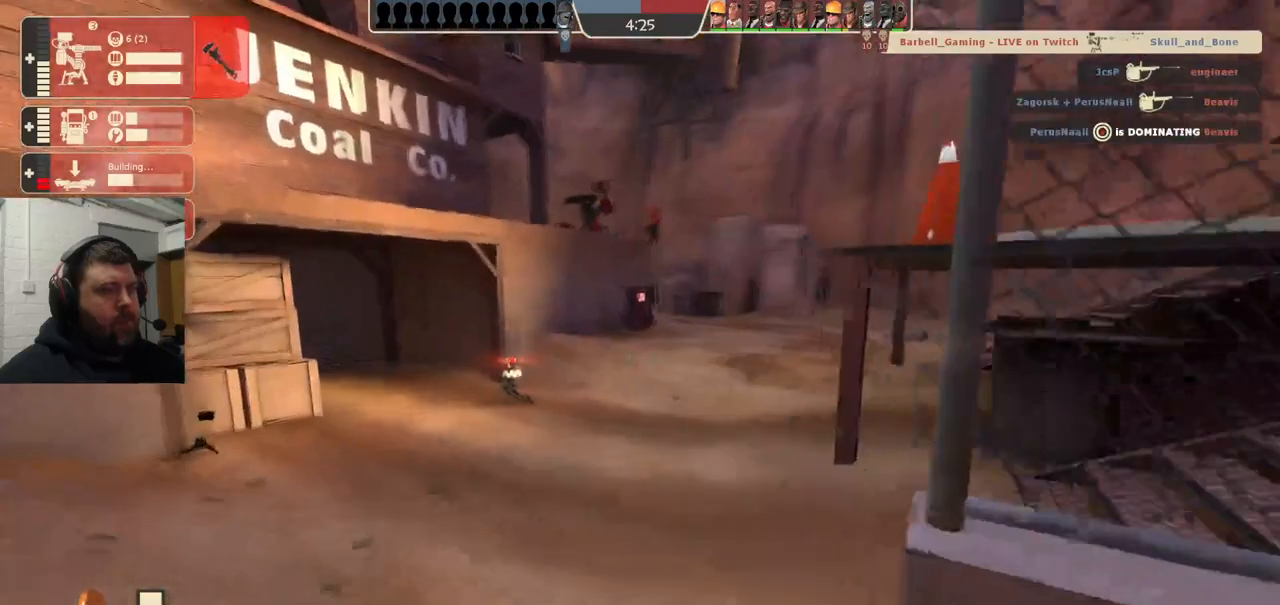
{"buttons": [], "left_stick": "up", "right_stick": "center", "events": []}
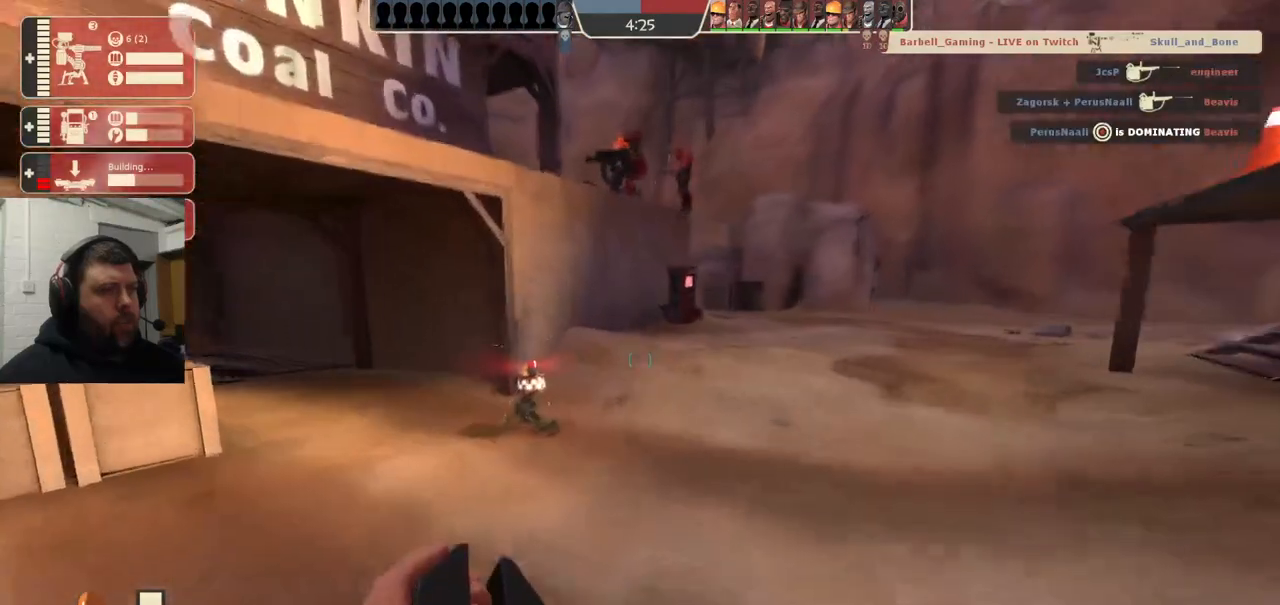
{"buttons": [], "left_stick": "up", "right_stick": "center", "events": []}
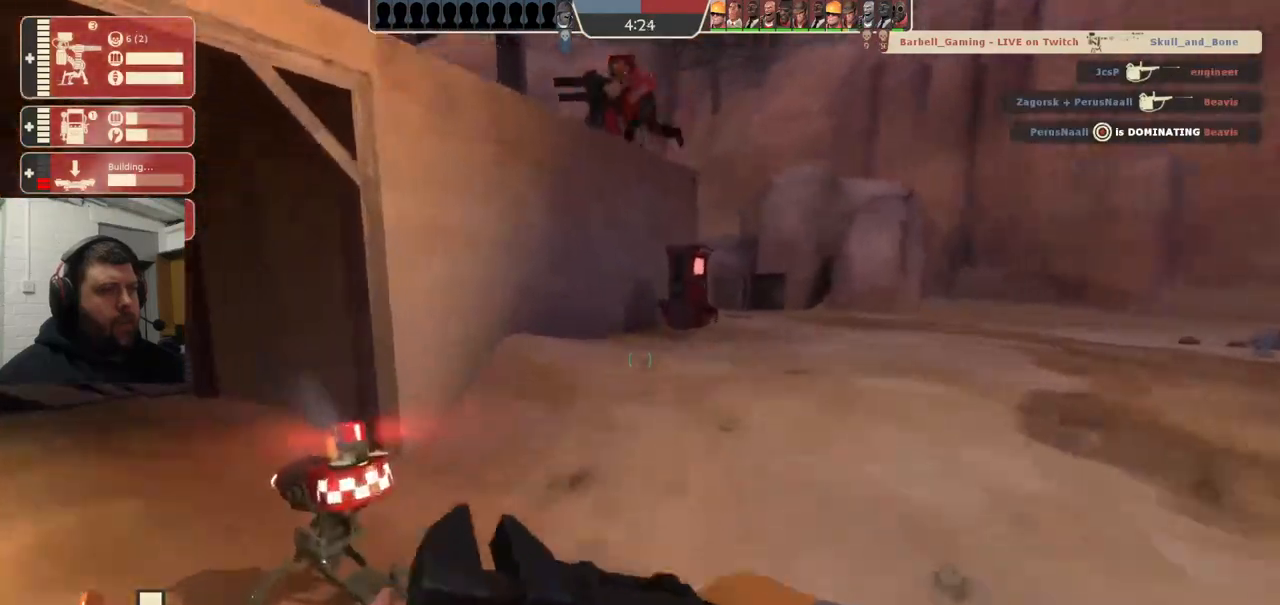
{"buttons": [], "left_stick": "up", "right_stick": "center", "events": []}
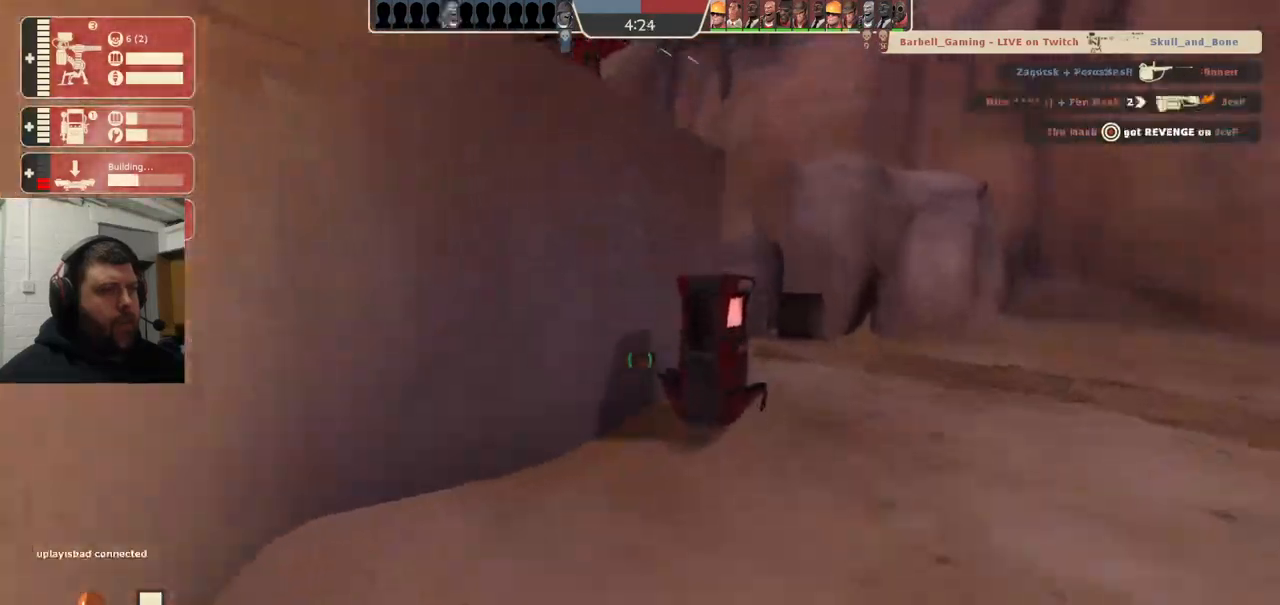
{"buttons": ["R2"], "left_stick": "center", "right_stick": "center", "events": [[200, "R2", "down"], [450, "left_stick", "center"]]}
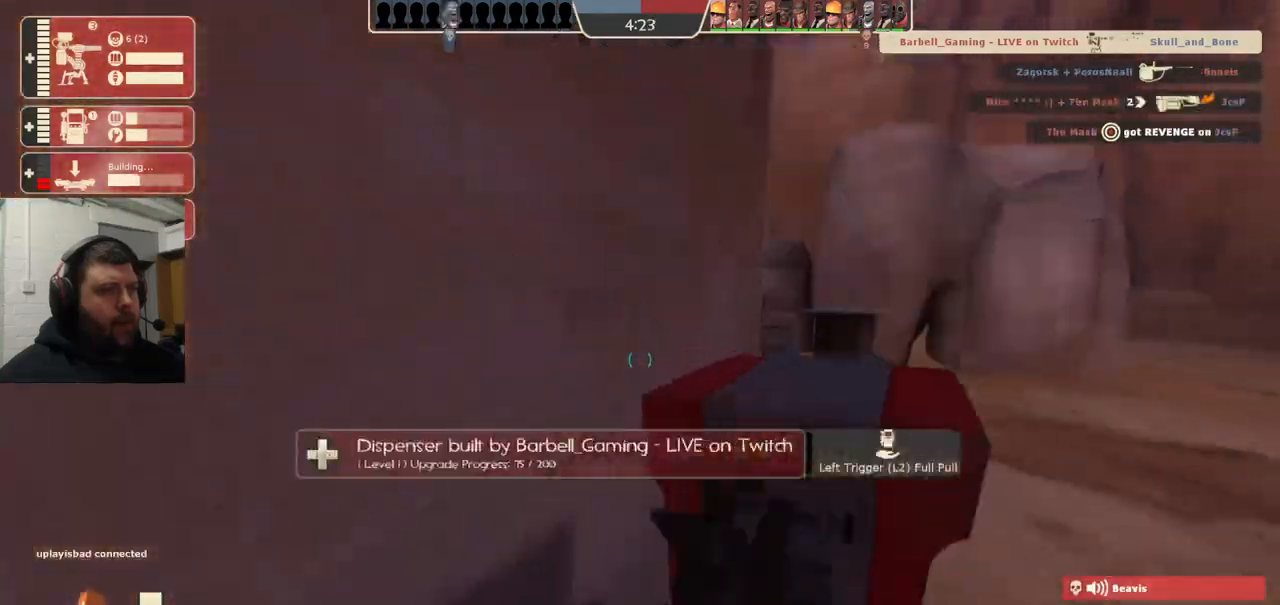
{"buttons": ["CROSS", "L3"], "left_stick": "up", "right_stick": "center", "events": [[350, "R2", "up"], [450, "CROSS", "down"], [450, "L3", "down"], [450, "left_stick", "up"]]}
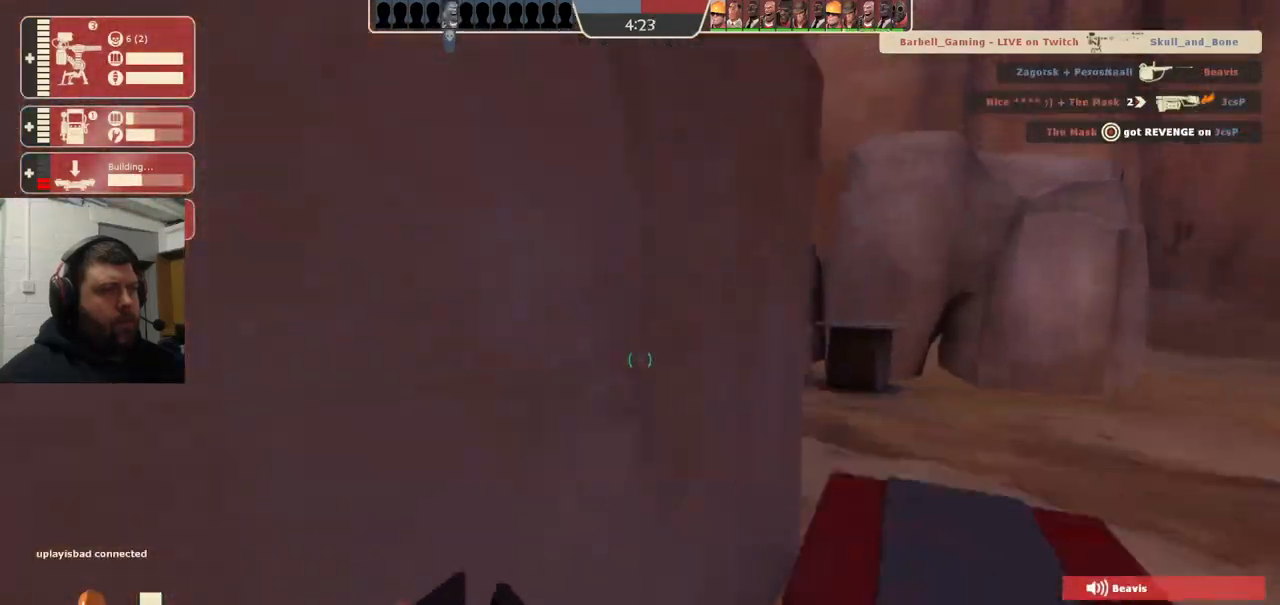
{"buttons": [], "left_stick": "center", "right_stick": "center", "events": [[167, "CROSS", "up"], [167, "L3", "up"], [233, "L3", "down"], [383, "L3", "up"], [467, "left_stick", "center"]]}